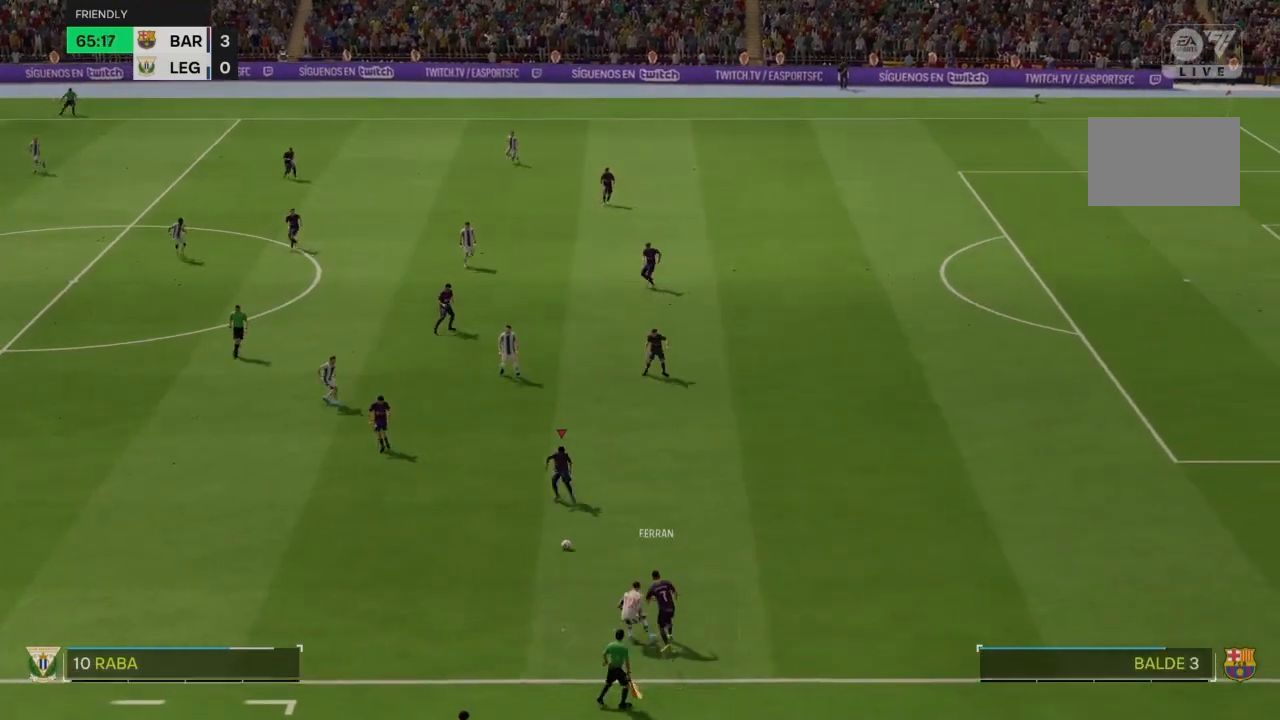
Gameplay with a controller (PlayStation layout); each line is a JSON object with the inputs held at the frame after it. "events" lists button and stick changes between this image and that frame as [ms after this image, input, new state], when the widget could be followed in between. Not read: L3 R3.
{"buttons": ["R2"], "left_stick": "left", "right_stick": "center", "events": [[33, "left_stick", "left"], [333, "R2", "down"]]}
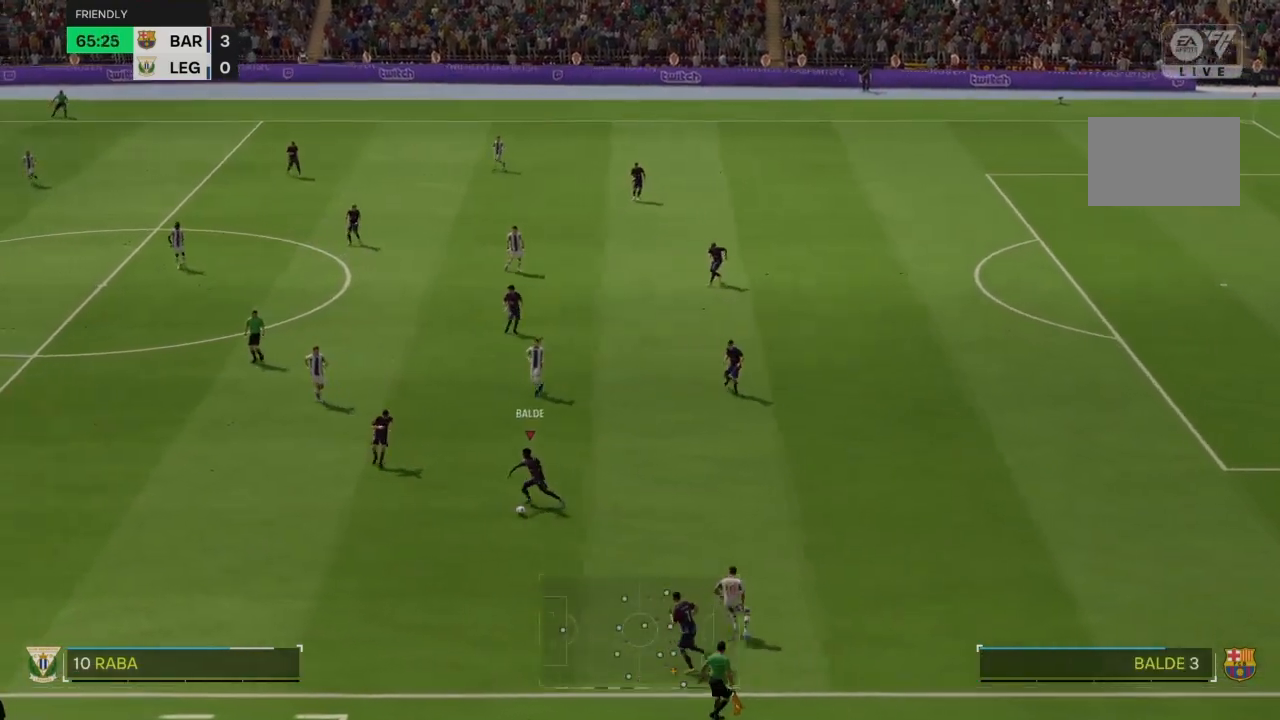
{"buttons": ["R2"], "left_stick": "left", "right_stick": "center", "events": []}
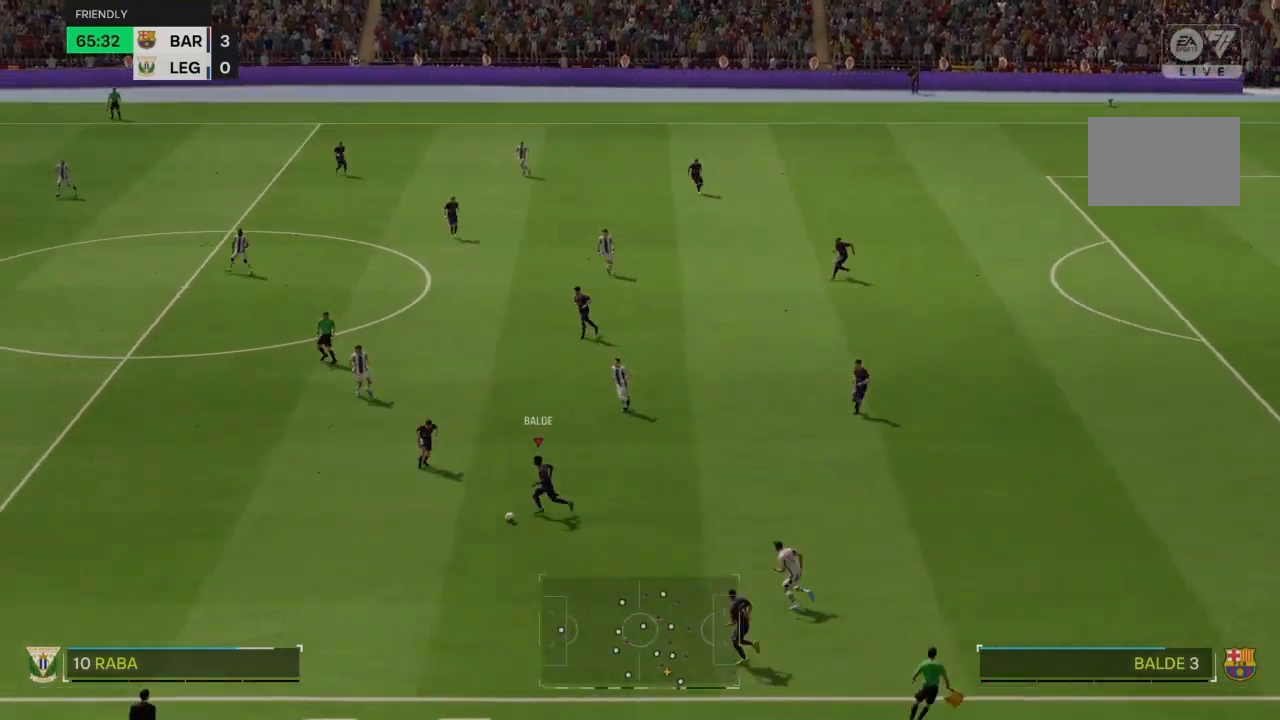
{"buttons": ["R2"], "left_stick": "left", "right_stick": "center", "events": []}
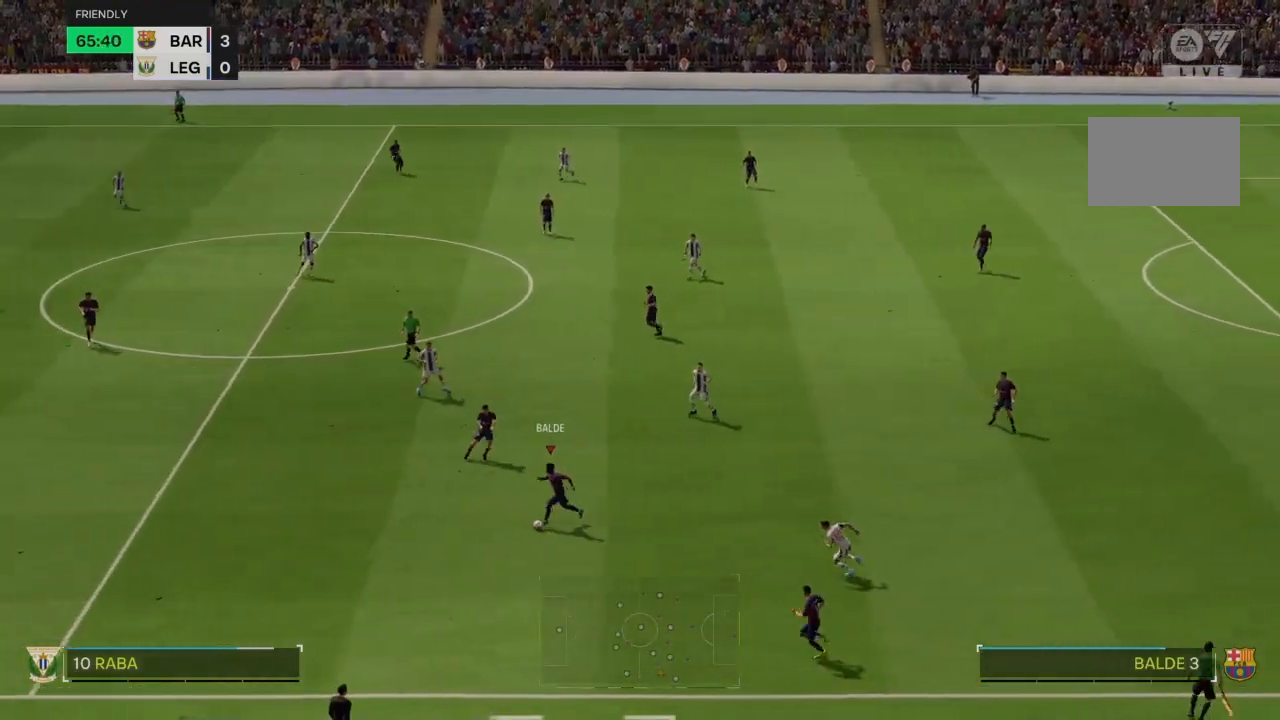
{"buttons": ["R2"], "left_stick": "left", "right_stick": "center", "events": []}
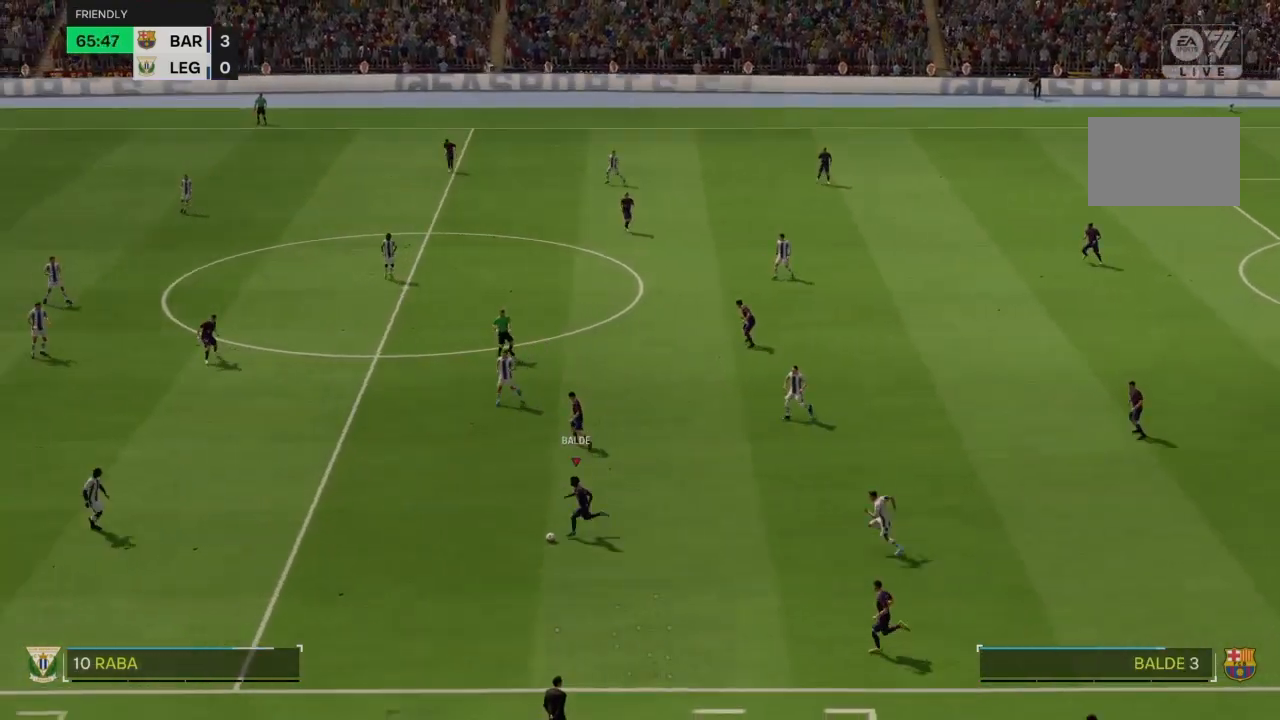
{"buttons": [], "left_stick": "up-left", "right_stick": "center", "events": [[400, "R2", "up"], [500, "left_stick", "up-left"]]}
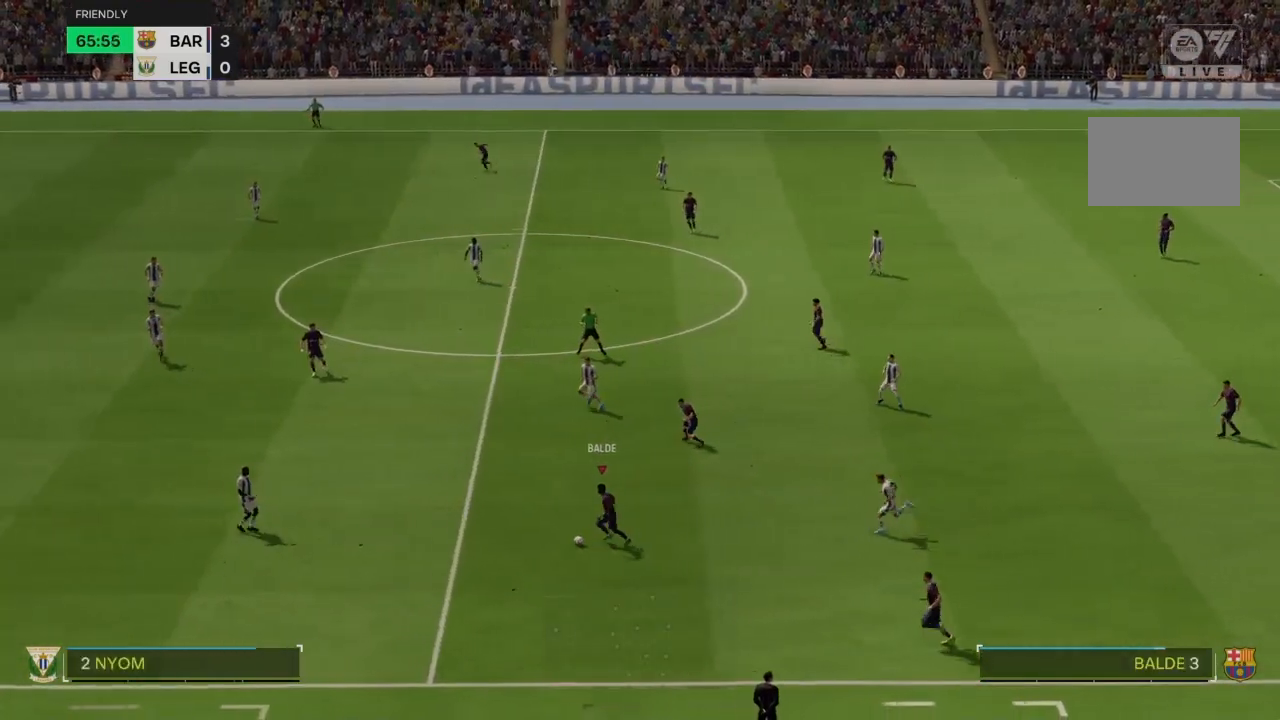
{"buttons": [], "left_stick": "up-left", "right_stick": "center", "events": [[33, "CROSS", "down"], [167, "CROSS", "up"]]}
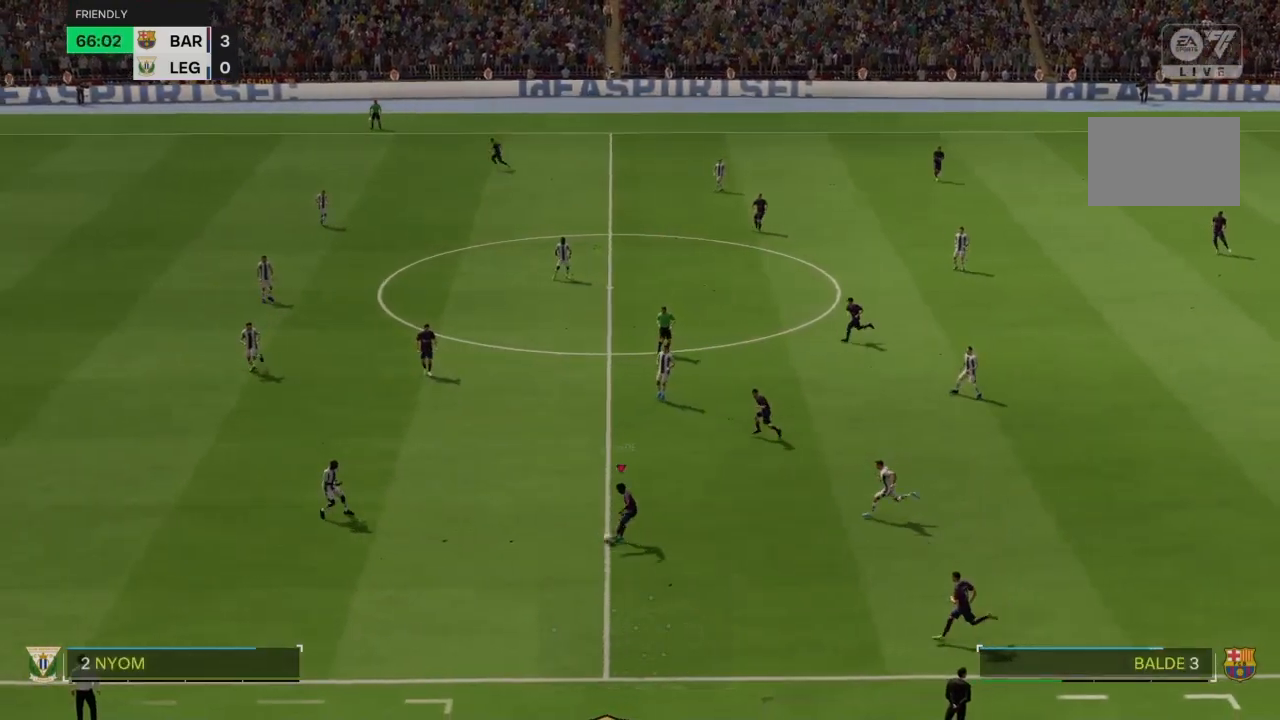
{"buttons": [], "left_stick": "center", "right_stick": "center", "events": [[33, "left_stick", "center"]]}
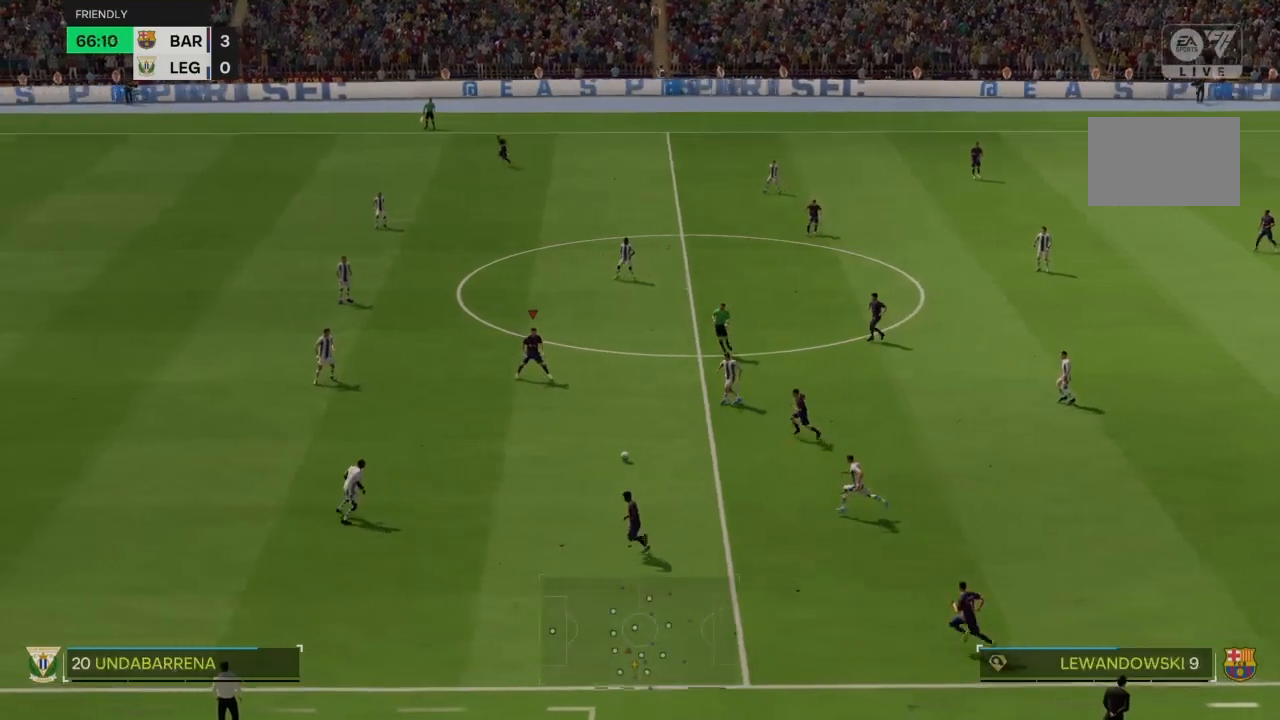
{"buttons": [], "left_stick": "down-left", "right_stick": "center", "events": [[200, "left_stick", "down-left"]]}
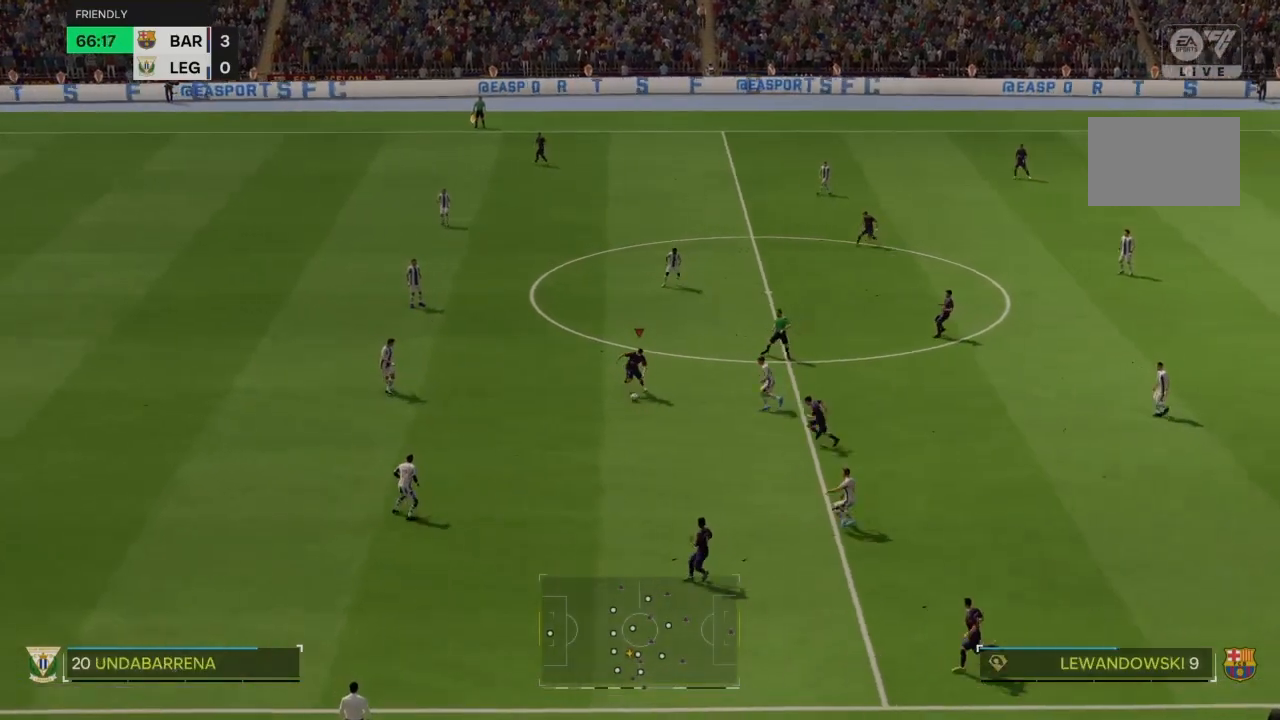
{"buttons": ["R2"], "left_stick": "down-left", "right_stick": "center", "events": [[66, "R2", "down"]]}
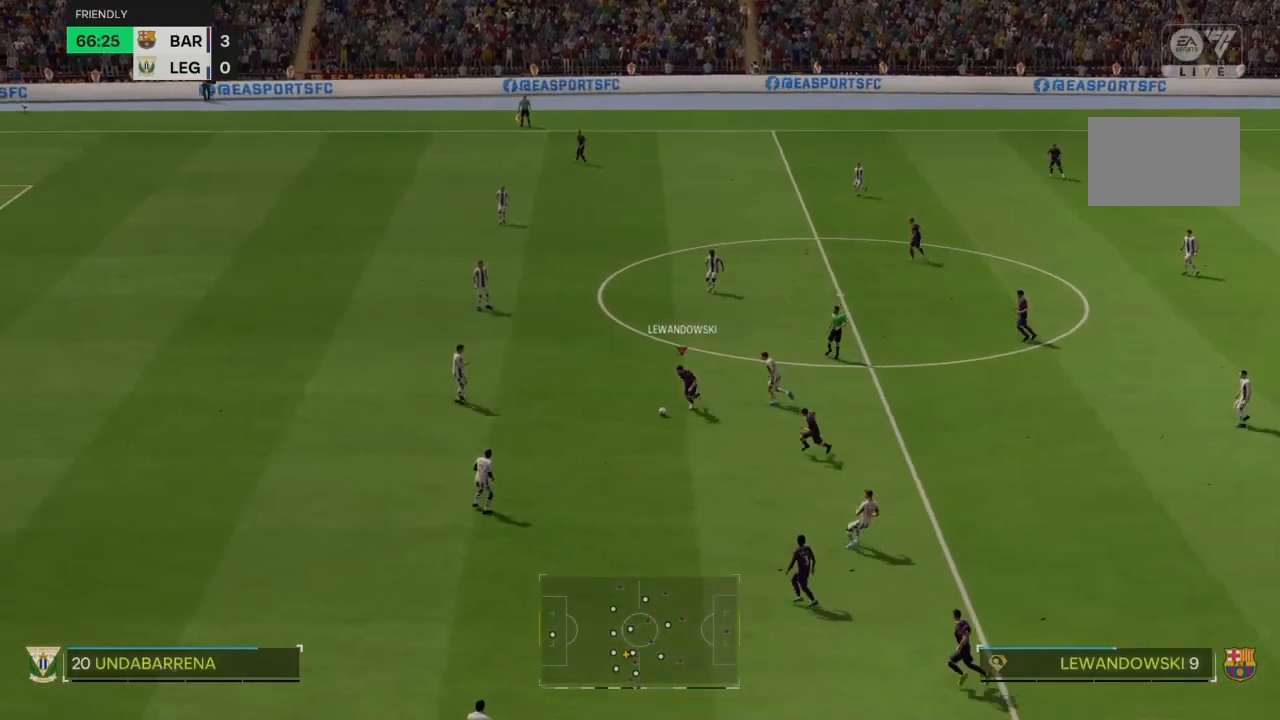
{"buttons": [], "left_stick": "down-left", "right_stick": "center", "events": [[33, "R2", "up"]]}
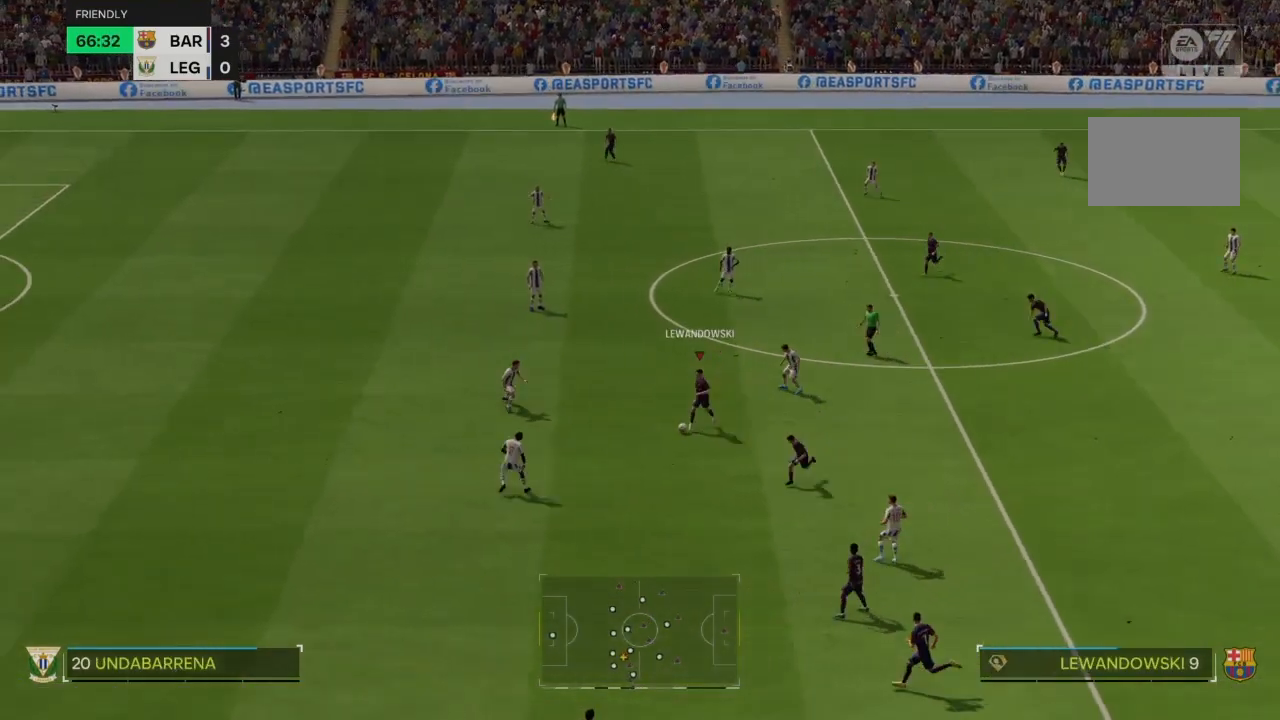
{"buttons": [], "left_stick": "down-left", "right_stick": "center", "events": [[133, "TRIANGLE", "down"], [200, "TRIANGLE", "up"]]}
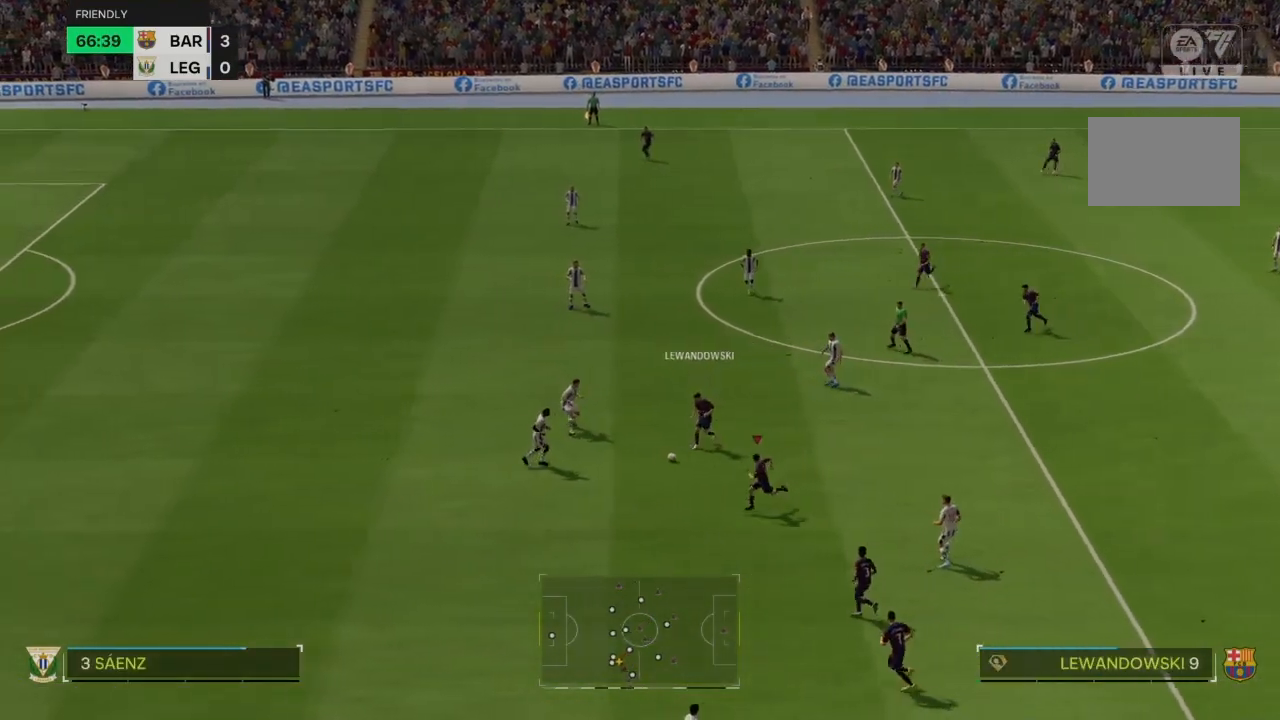
{"buttons": ["R2"], "left_stick": "down-left", "right_stick": "center", "events": [[434, "R2", "down"]]}
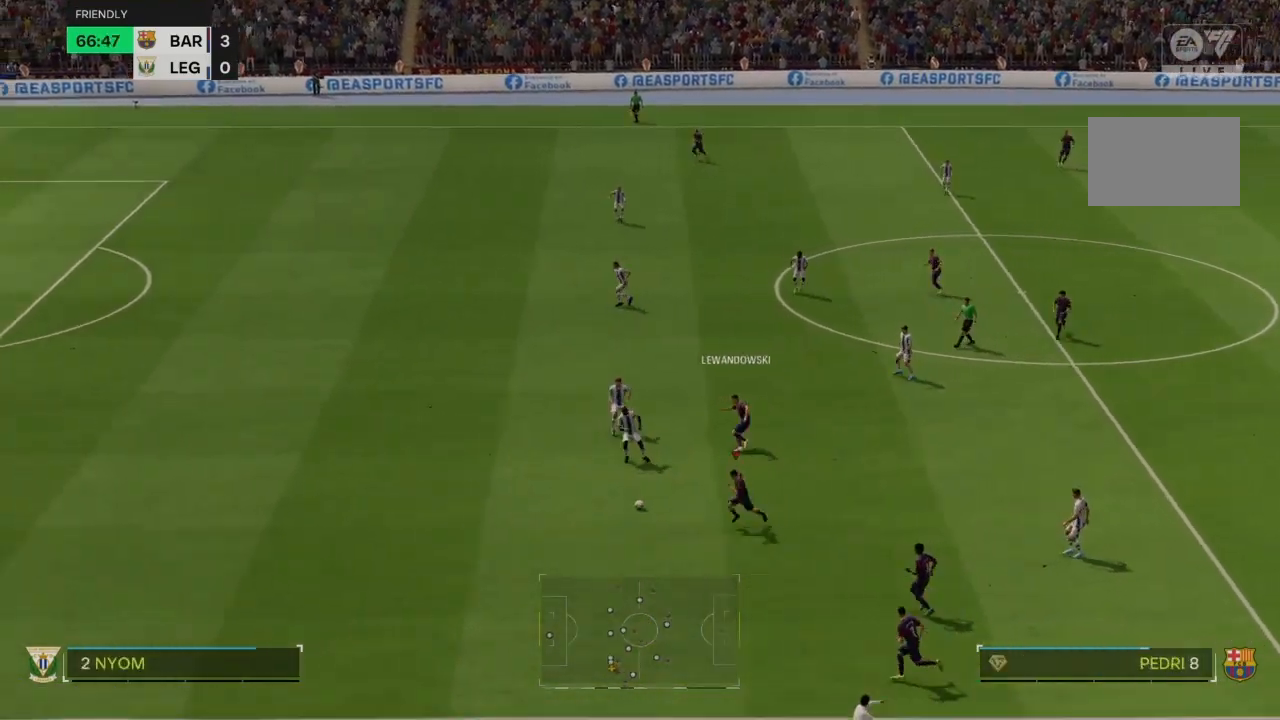
{"buttons": ["R2"], "left_stick": "left", "right_stick": "center", "events": [[367, "left_stick", "left"]]}
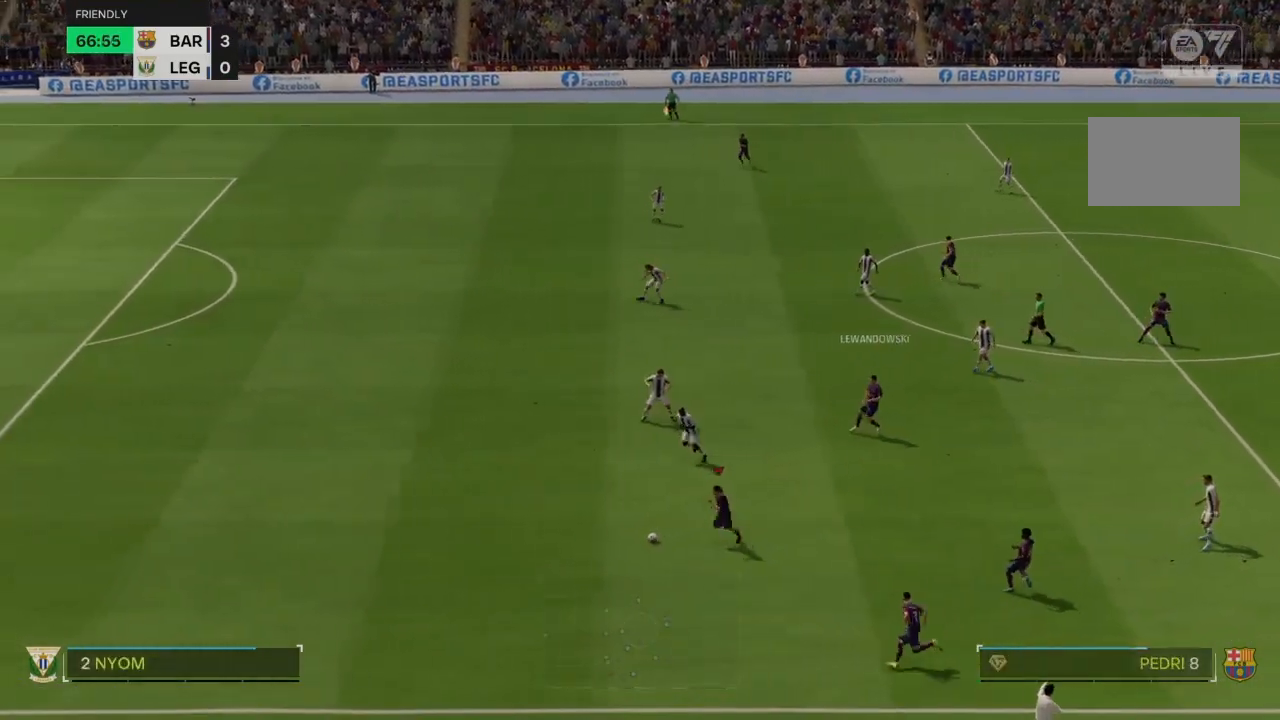
{"buttons": ["R2"], "left_stick": "left", "right_stick": "center", "events": []}
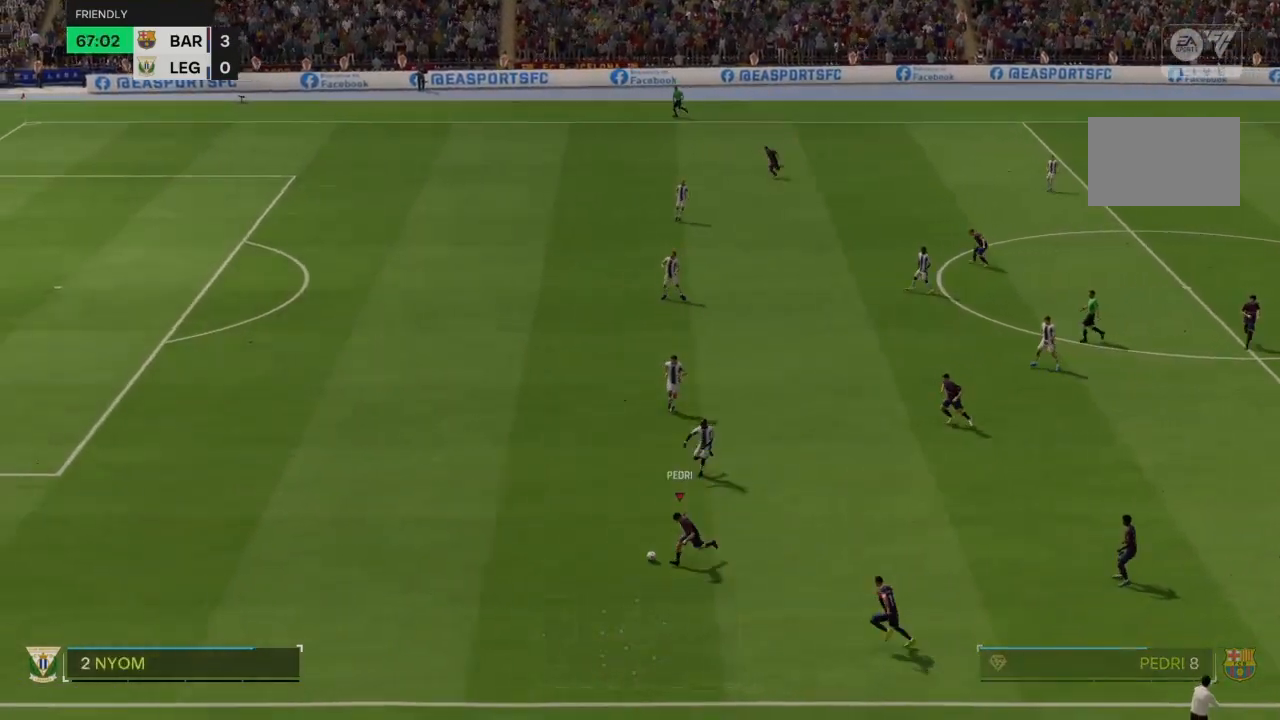
{"buttons": ["R2"], "left_stick": "left", "right_stick": "center", "events": []}
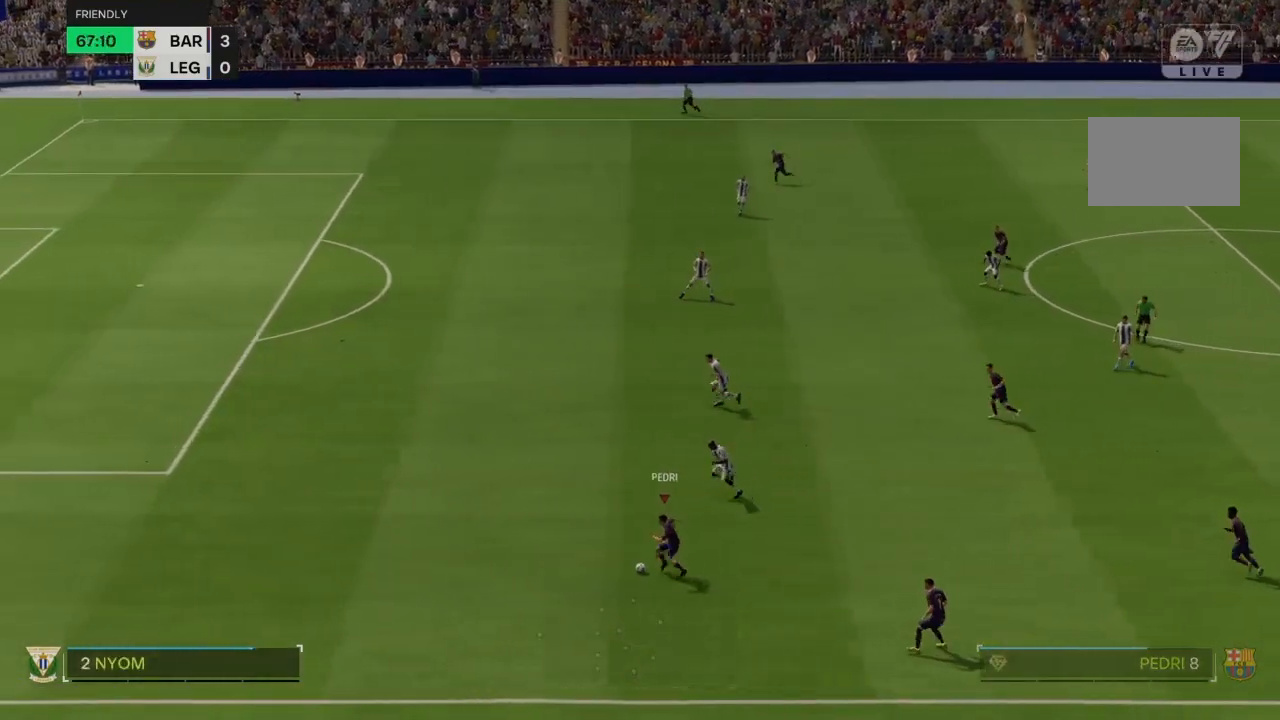
{"buttons": ["R2"], "left_stick": "left", "right_stick": "center", "events": []}
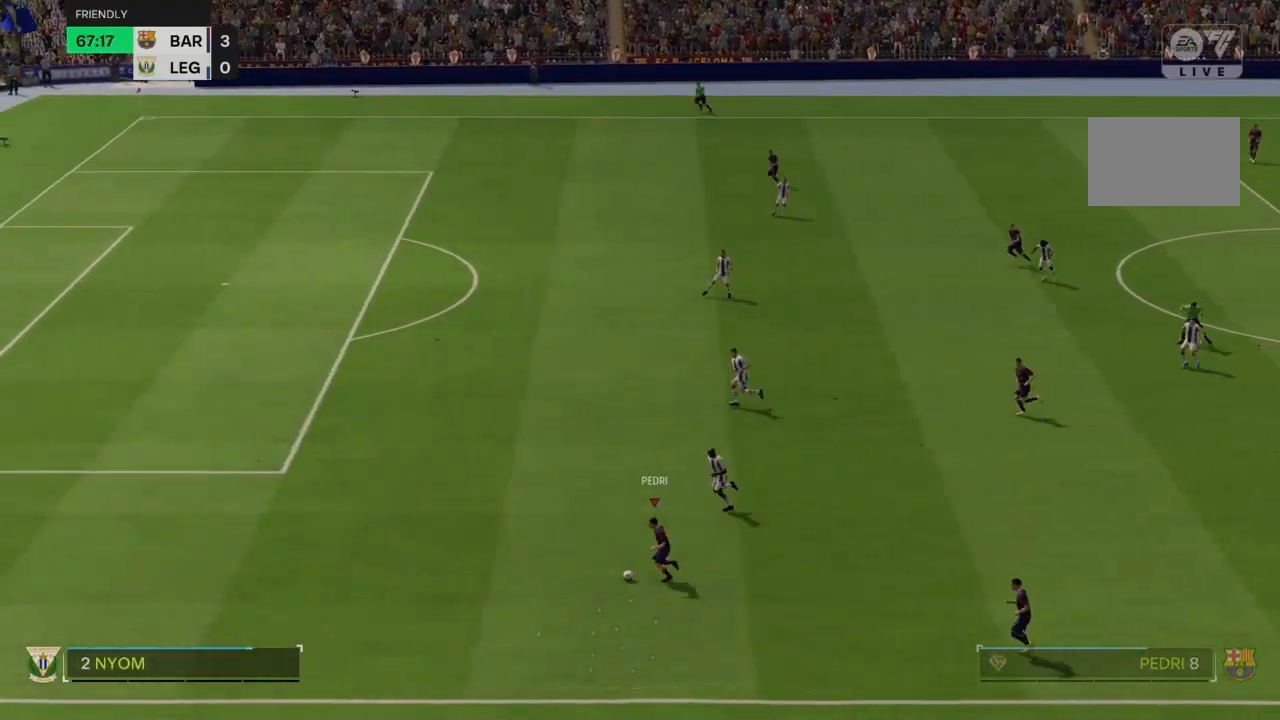
{"buttons": ["R2"], "left_stick": "left", "right_stick": "center", "events": []}
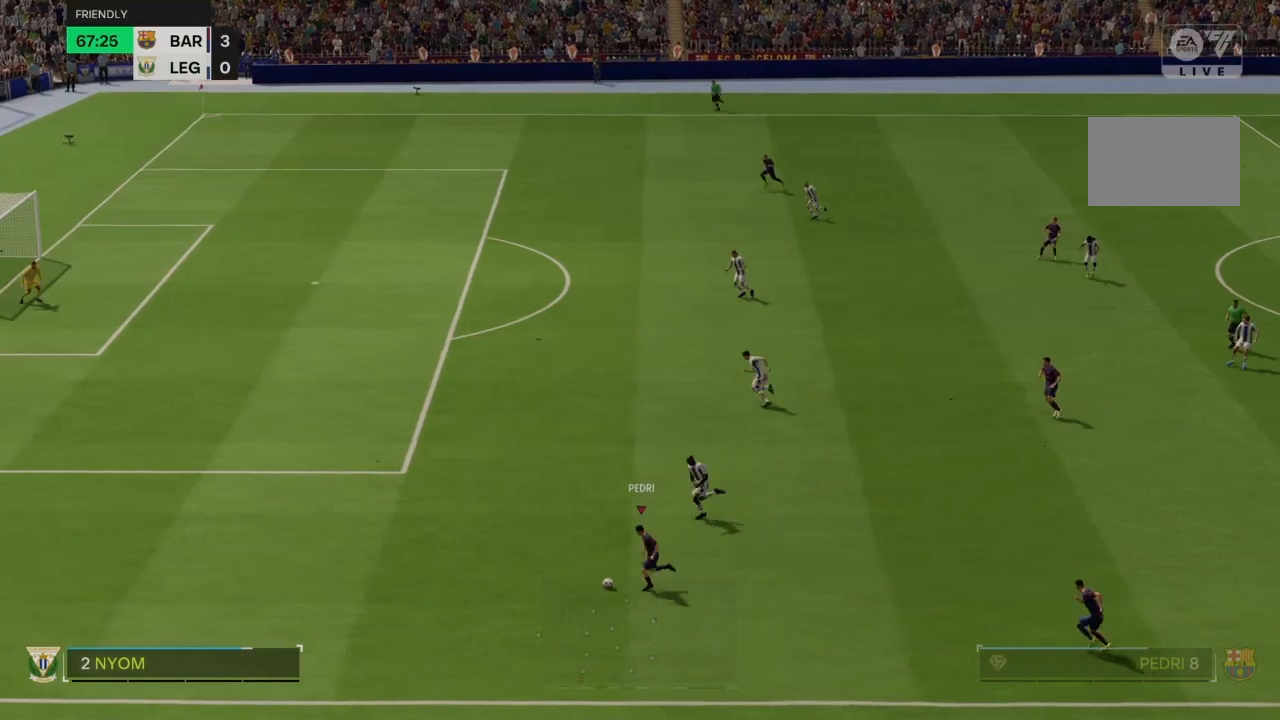
{"buttons": ["R2"], "left_stick": "left", "right_stick": "center", "events": []}
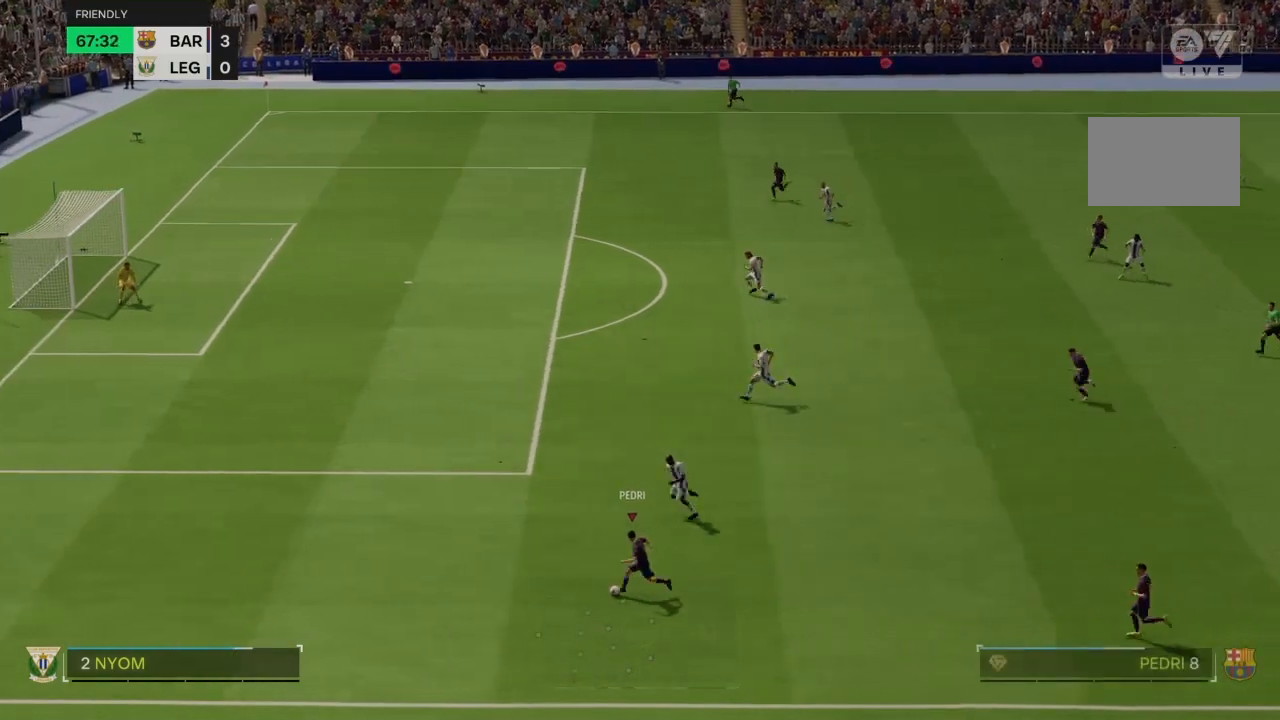
{"buttons": ["R2"], "left_stick": "left", "right_stick": "center", "events": []}
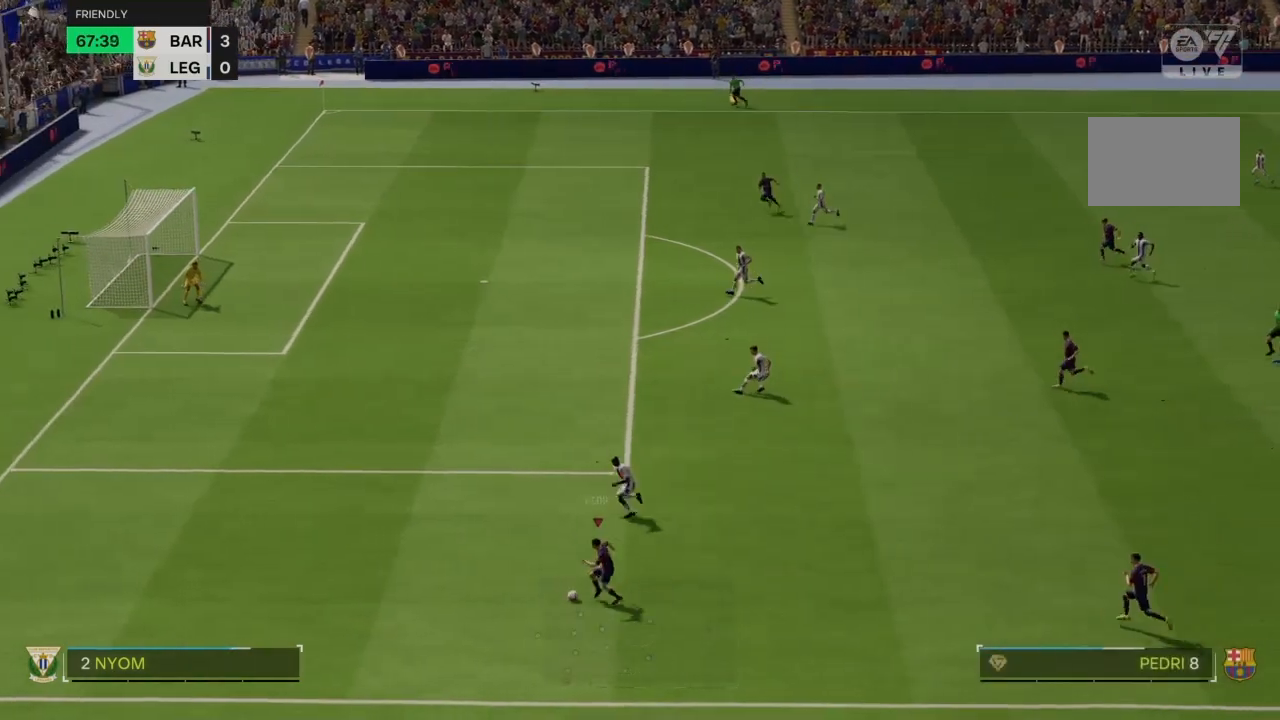
{"buttons": [], "left_stick": "up", "right_stick": "center", "events": [[200, "R2", "up"], [234, "left_stick", "up"]]}
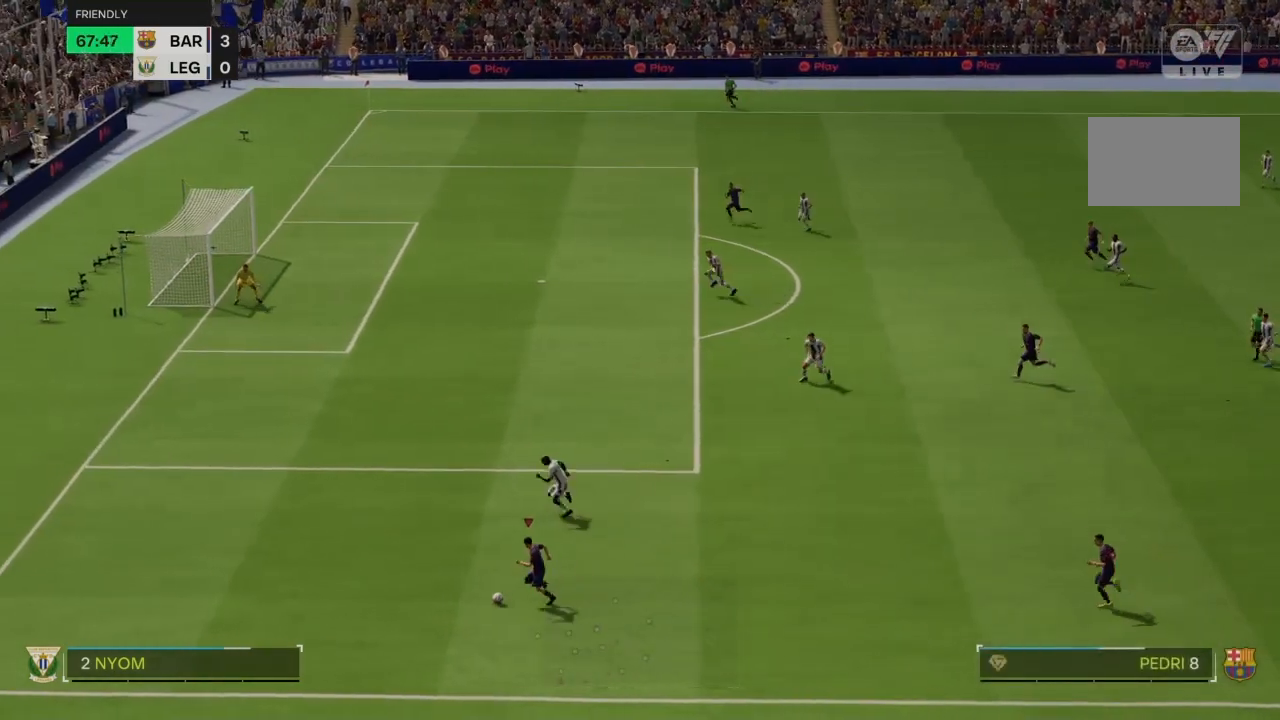
{"buttons": [], "left_stick": "up", "right_stick": "center", "events": []}
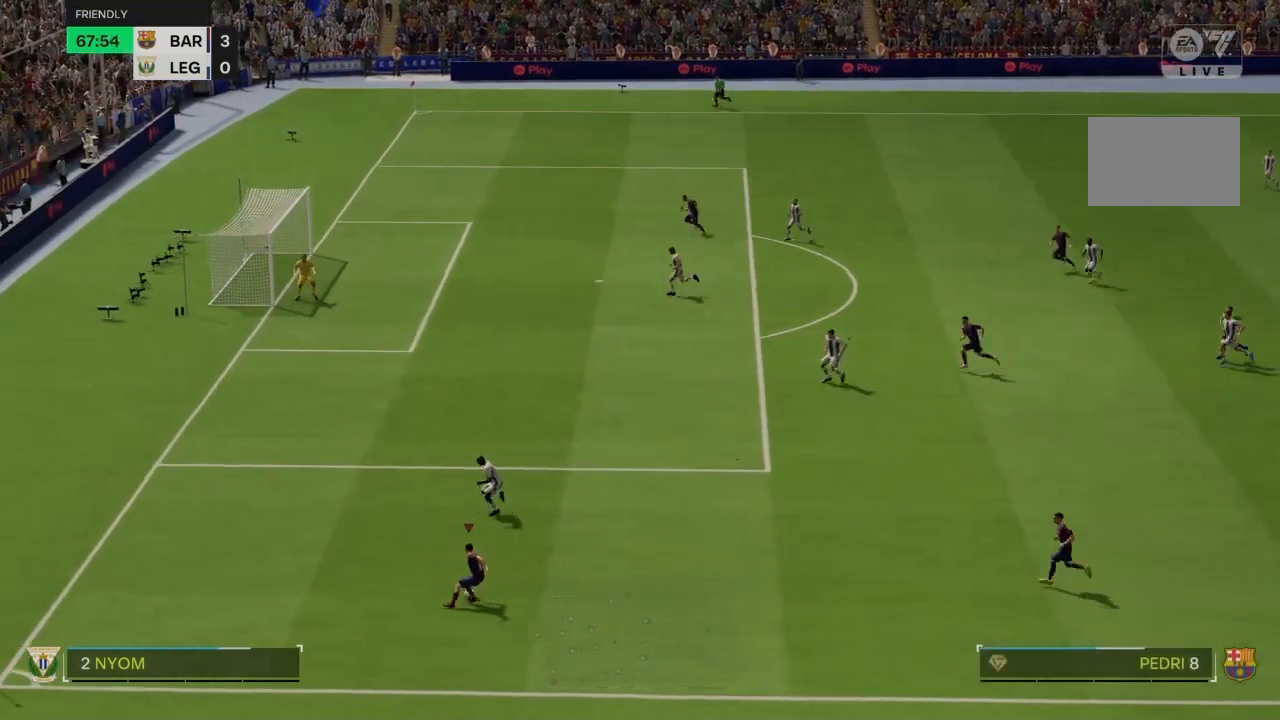
{"buttons": [], "left_stick": "up", "right_stick": "right", "events": [[300, "right_stick", "right"]]}
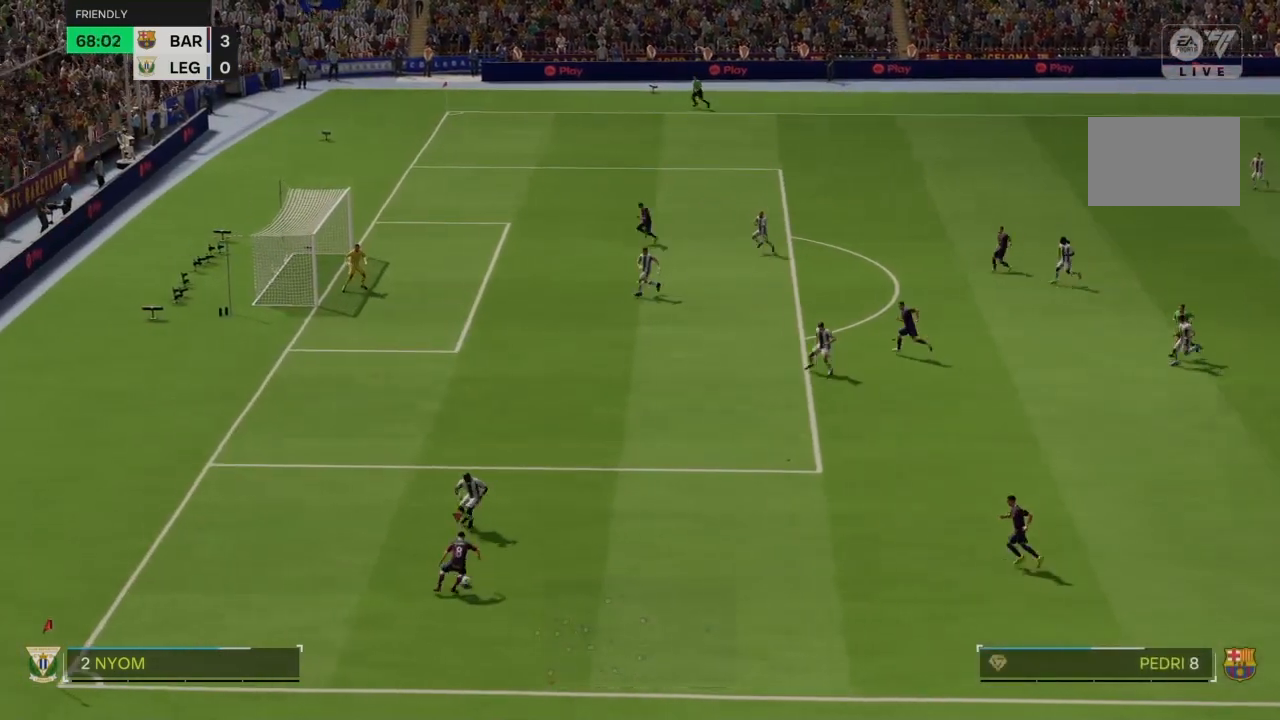
{"buttons": [], "left_stick": "up", "right_stick": "center", "events": [[67, "right_stick", "center"]]}
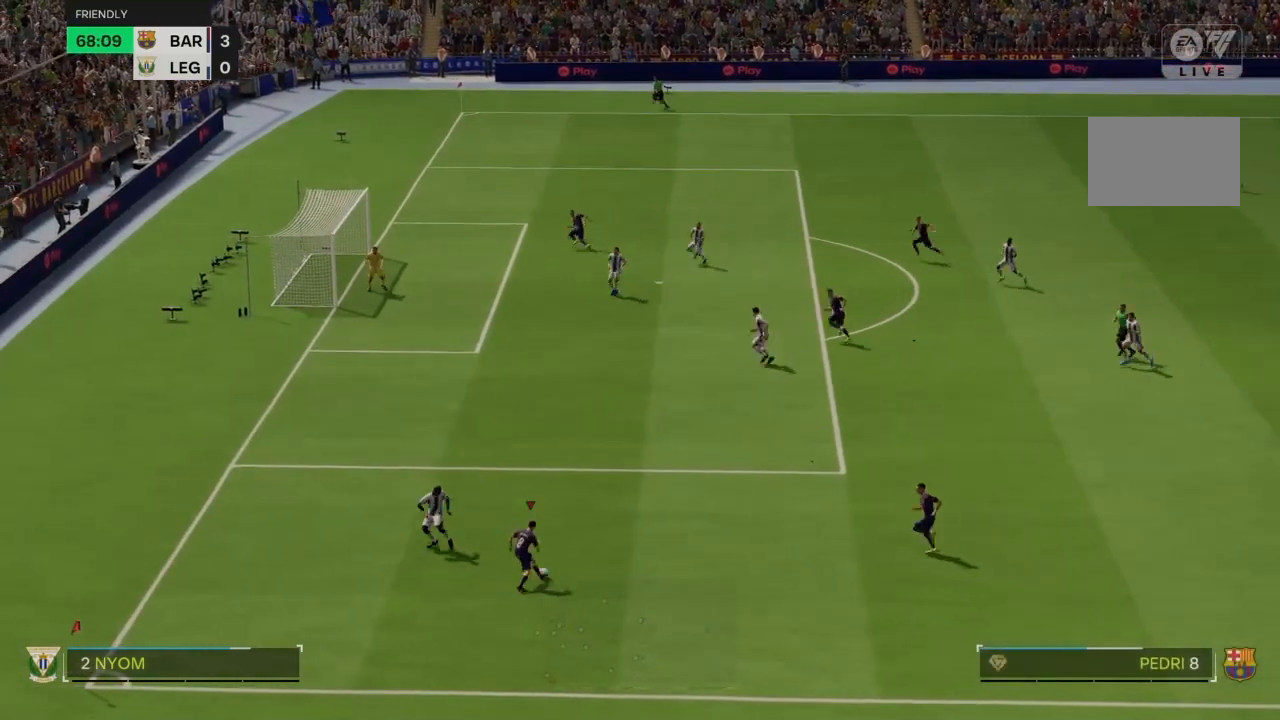
{"buttons": [], "left_stick": "up", "right_stick": "center", "events": [[200, "CIRCLE", "down"], [400, "CIRCLE", "up"]]}
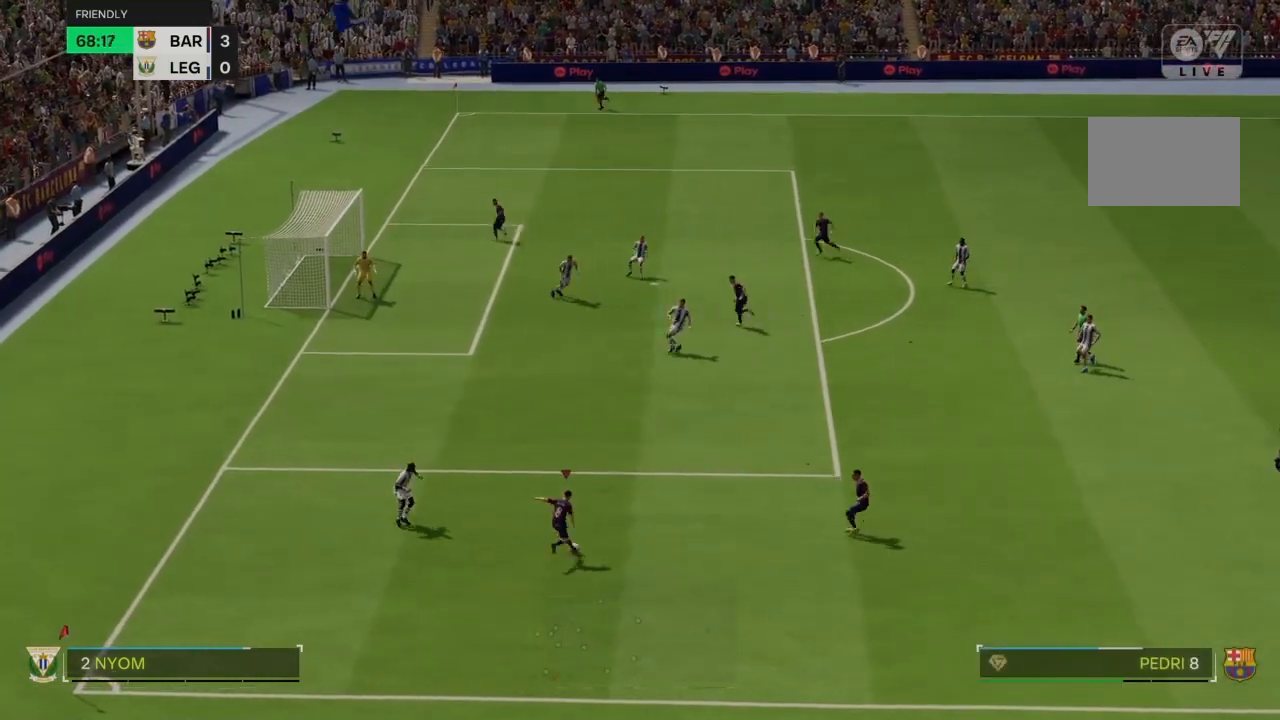
{"buttons": [], "left_stick": "center", "right_stick": "center", "events": [[367, "left_stick", "center"]]}